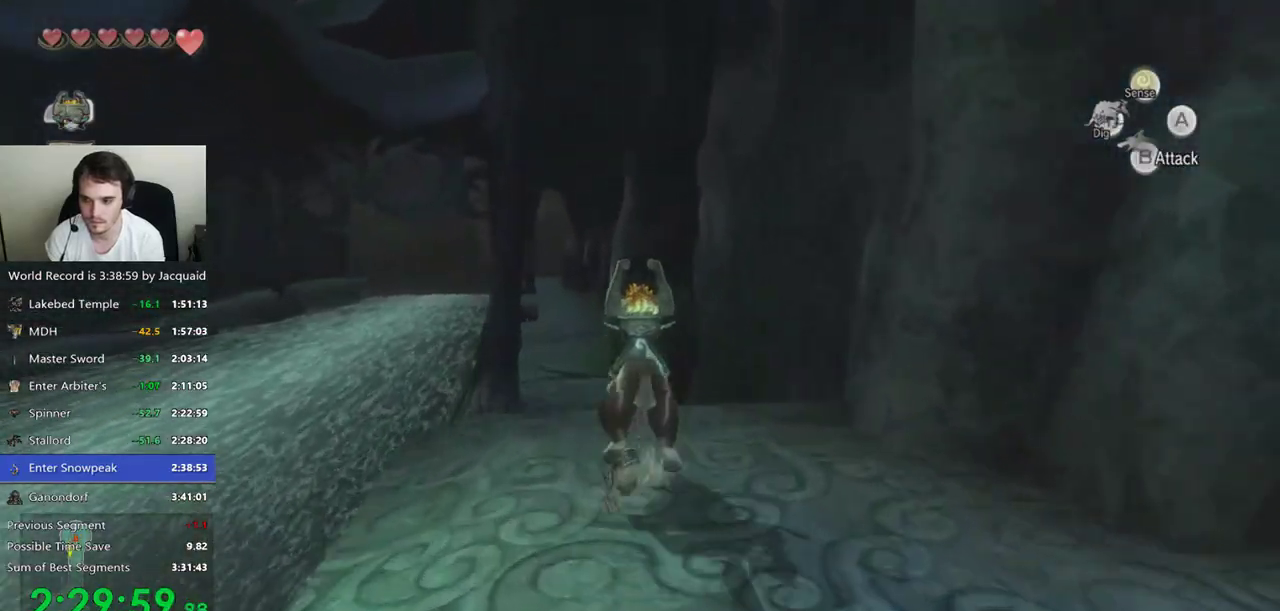
Gameplay with a controller (Xbox layout); each line is a JSON object with the inputs held at the frame after it. "events" lists button and stick changes between this image and that frame as [ms after this image, input, new state], when the widget could be followed in between. Not read: L3 R3.
{"buttons": [], "left_stick": "up", "right_stick": "center", "events": [[67, "B", "down"], [67, "R2", "down"], [167, "R2", "up"], [300, "B", "up"]]}
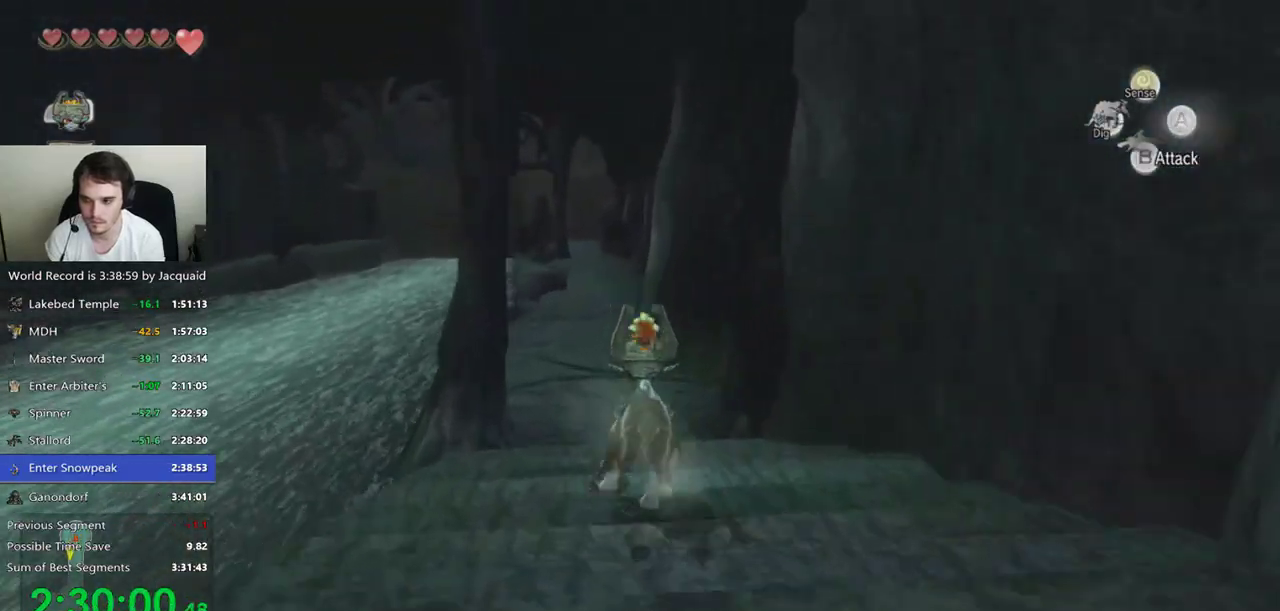
{"buttons": [], "left_stick": "up", "right_stick": "center", "events": [[167, "R2", "down"], [233, "B", "down"], [300, "B", "up"], [300, "R2", "up"]]}
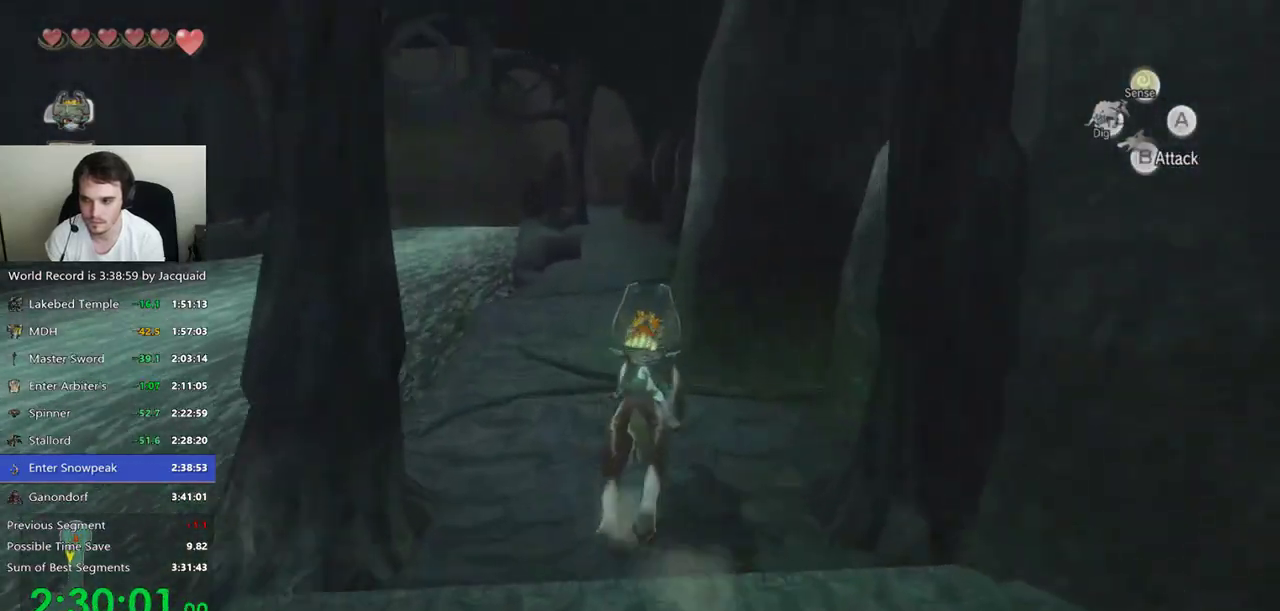
{"buttons": ["R2"], "left_stick": "up", "right_stick": "center", "events": [[33, "B", "down"], [133, "B", "up"], [200, "B", "down"], [200, "R2", "down"], [267, "B", "up"], [267, "R2", "up"], [333, "B", "down"], [333, "R2", "down"], [433, "B", "up"]]}
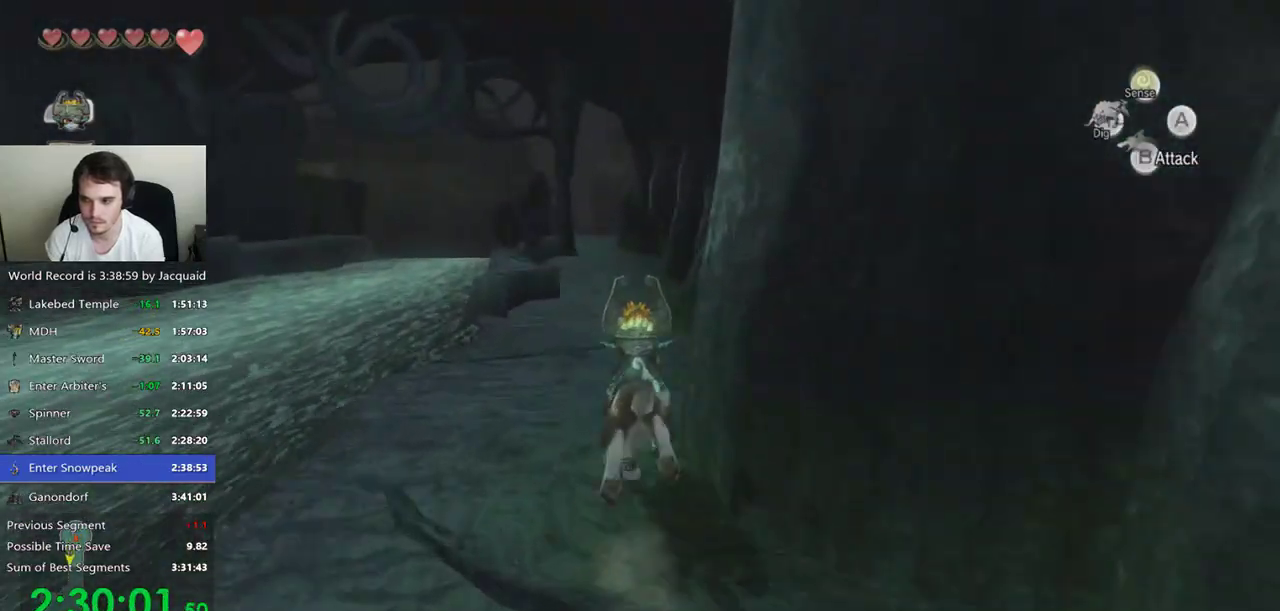
{"buttons": [], "left_stick": "up", "right_stick": "center", "events": [[67, "R2", "up"], [167, "B", "down"], [167, "R2", "down"], [233, "B", "up"], [233, "R2", "up"]]}
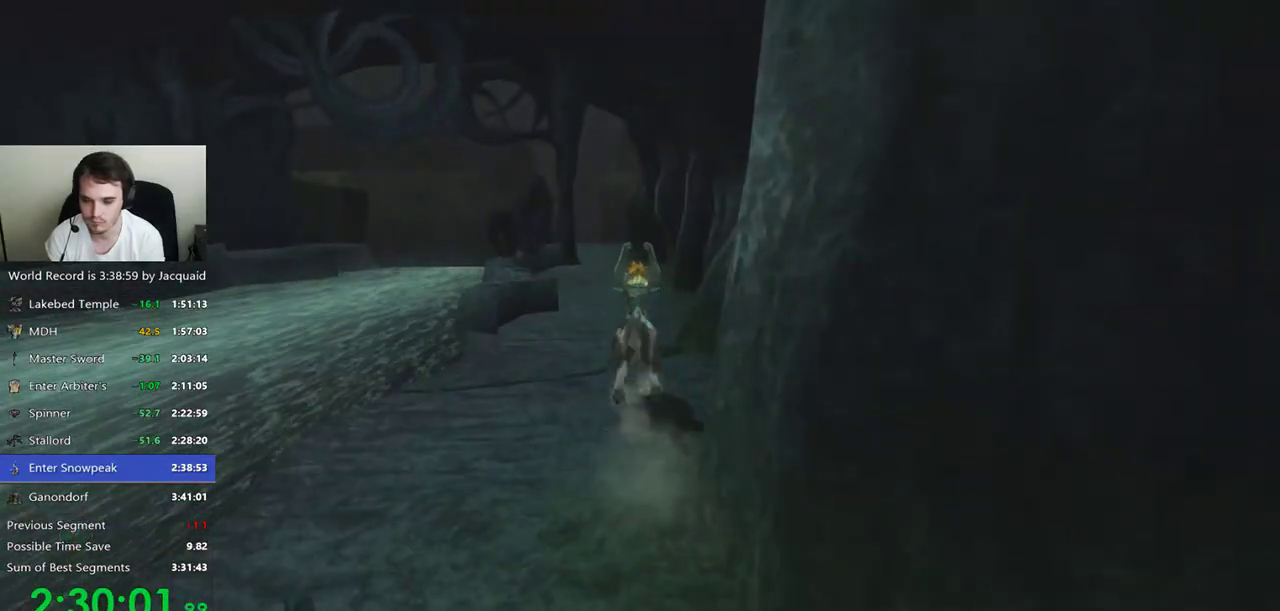
{"buttons": [], "left_stick": "center", "right_stick": "center", "events": [[267, "left_stick", "center"]]}
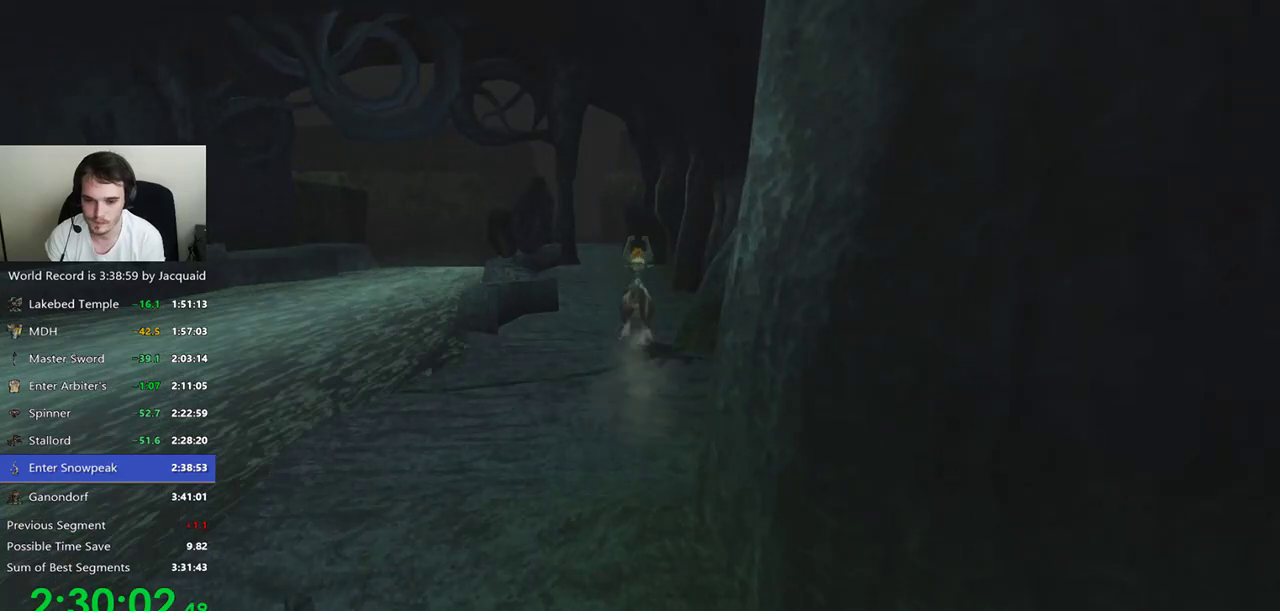
{"buttons": [], "left_stick": "center", "right_stick": "center", "events": []}
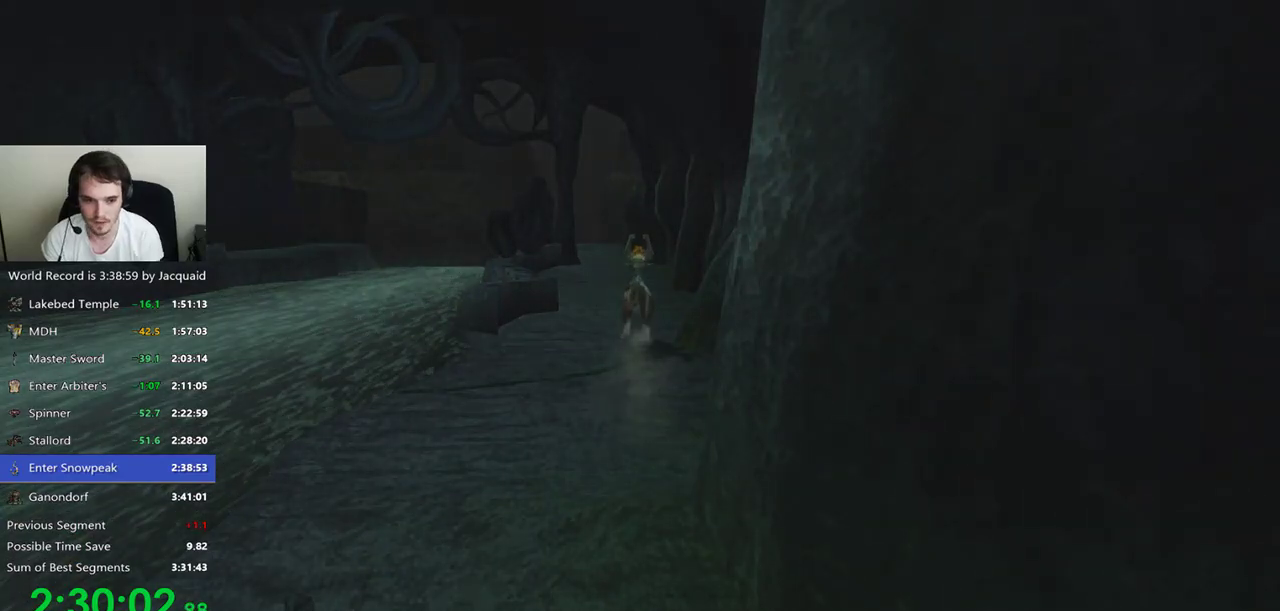
{"buttons": [], "left_stick": "center", "right_stick": "center", "events": []}
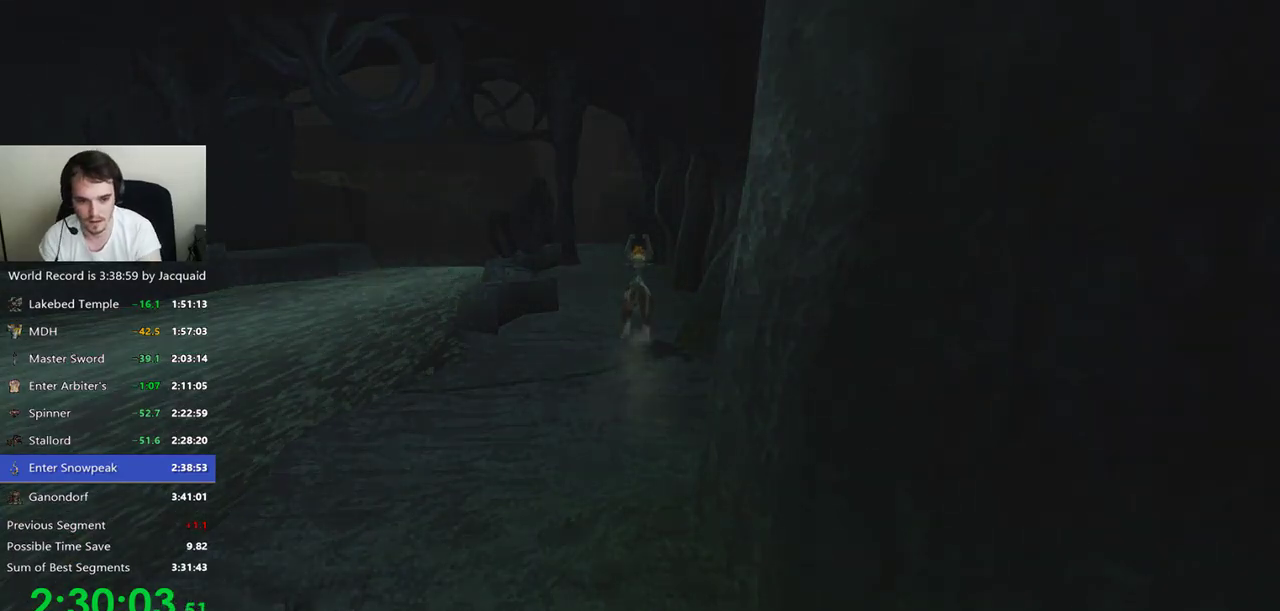
{"buttons": [], "left_stick": "center", "right_stick": "center", "events": []}
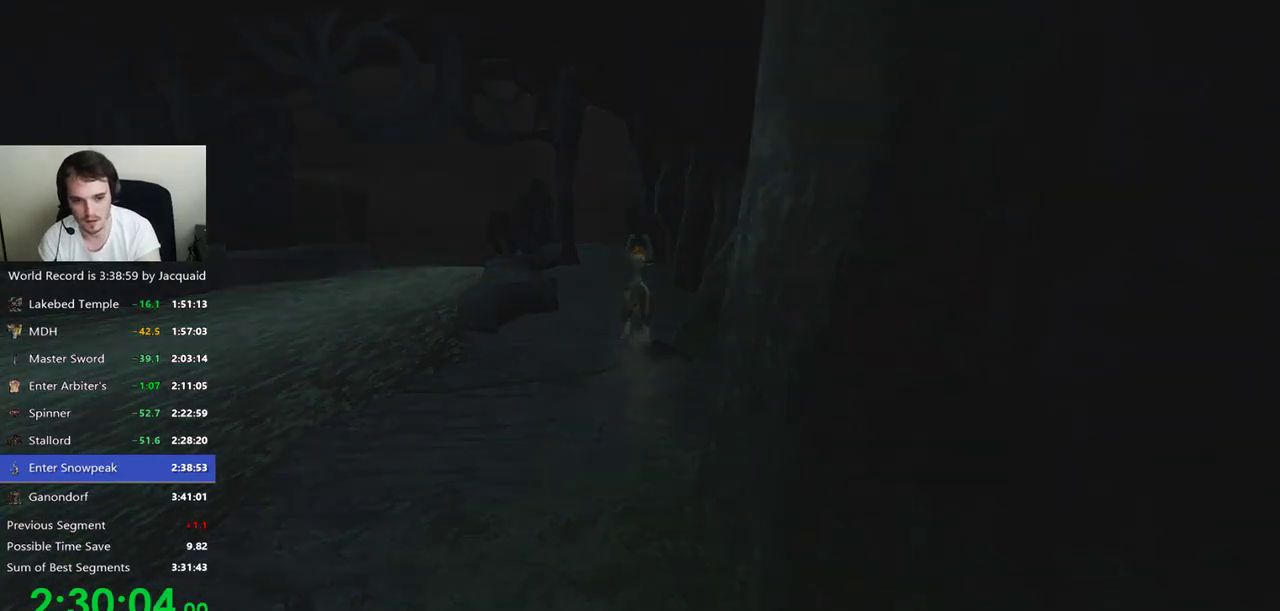
{"buttons": [], "left_stick": "center", "right_stick": "center", "events": []}
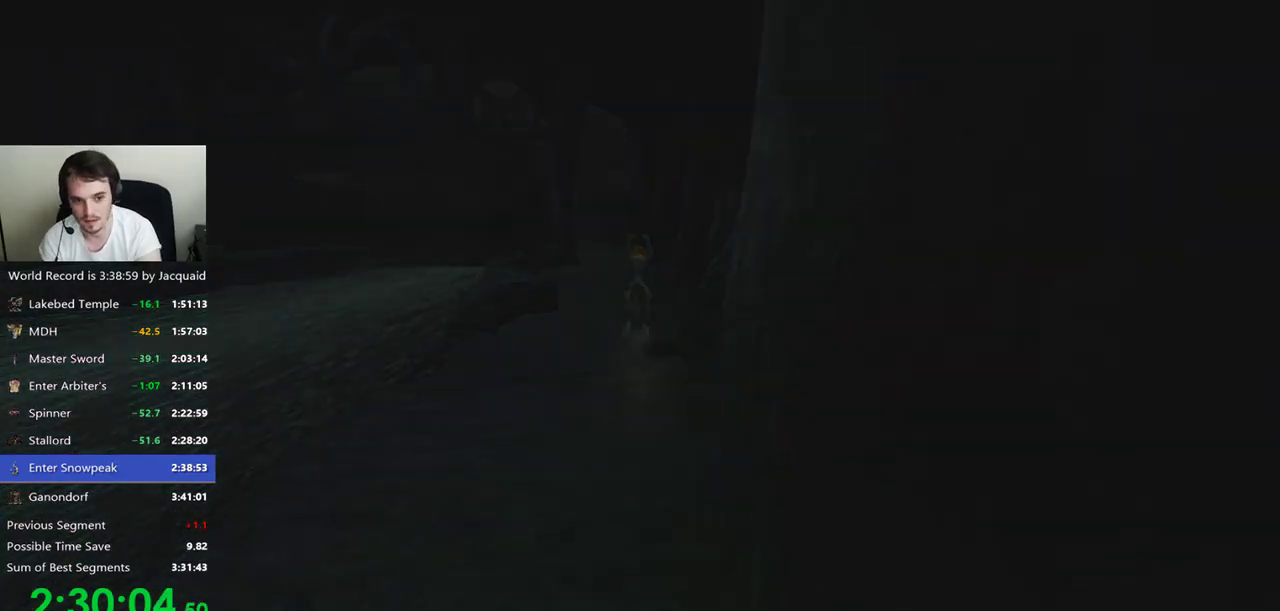
{"buttons": [], "left_stick": "center", "right_stick": "center", "events": []}
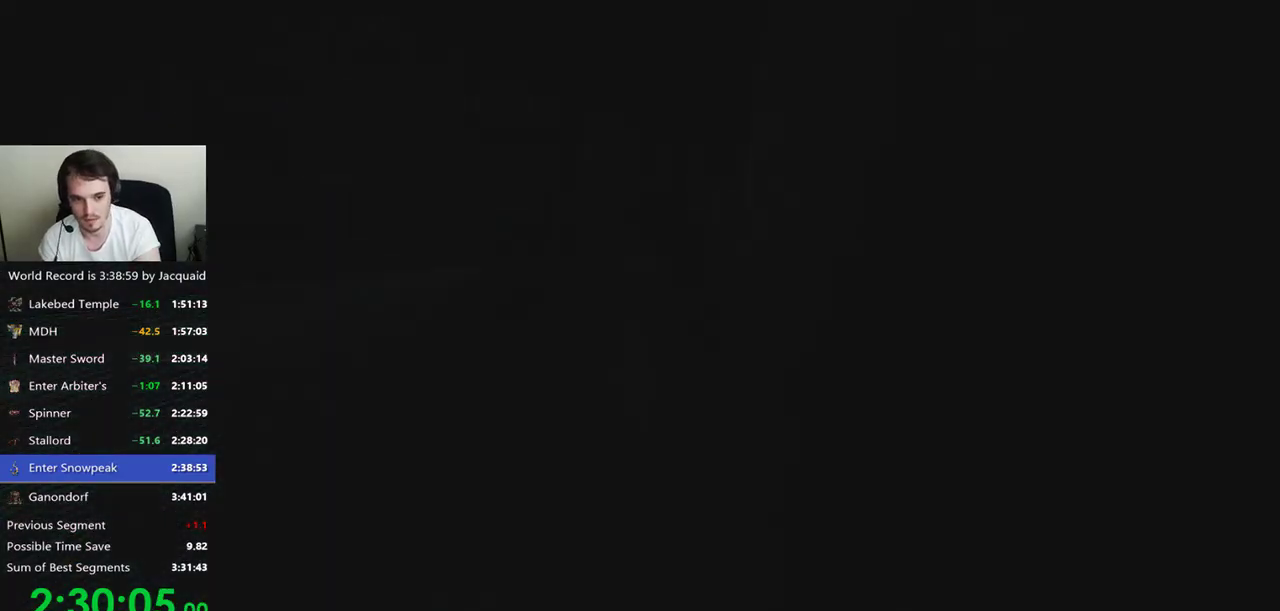
{"buttons": [], "left_stick": "center", "right_stick": "center", "events": []}
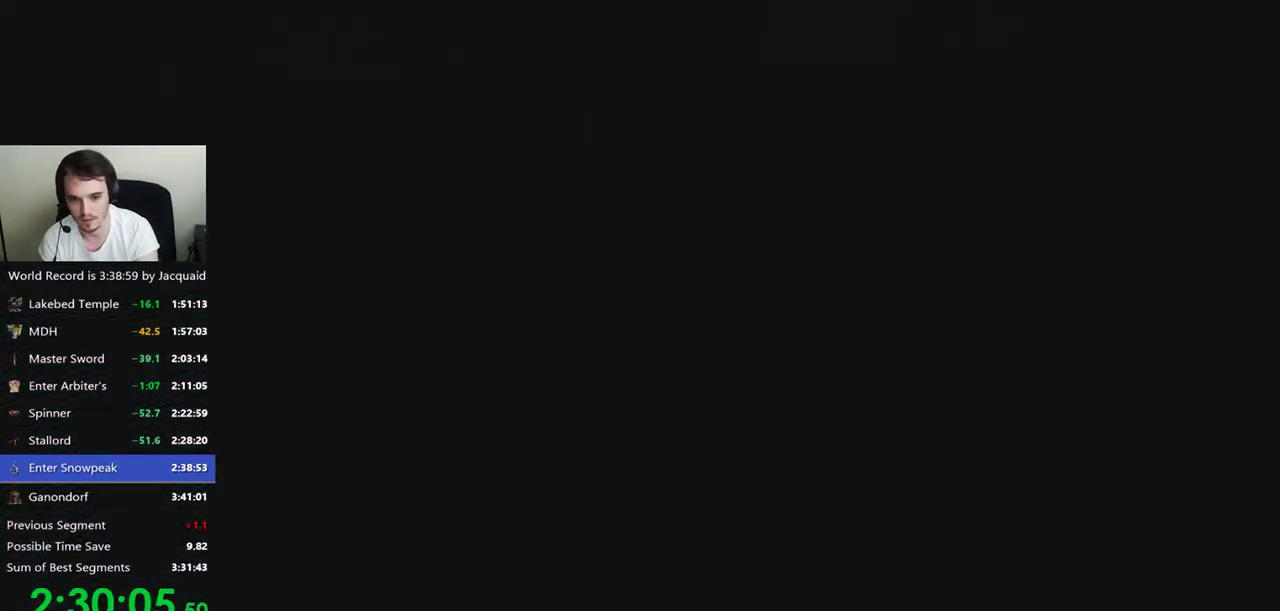
{"buttons": [], "left_stick": "center", "right_stick": "center", "events": []}
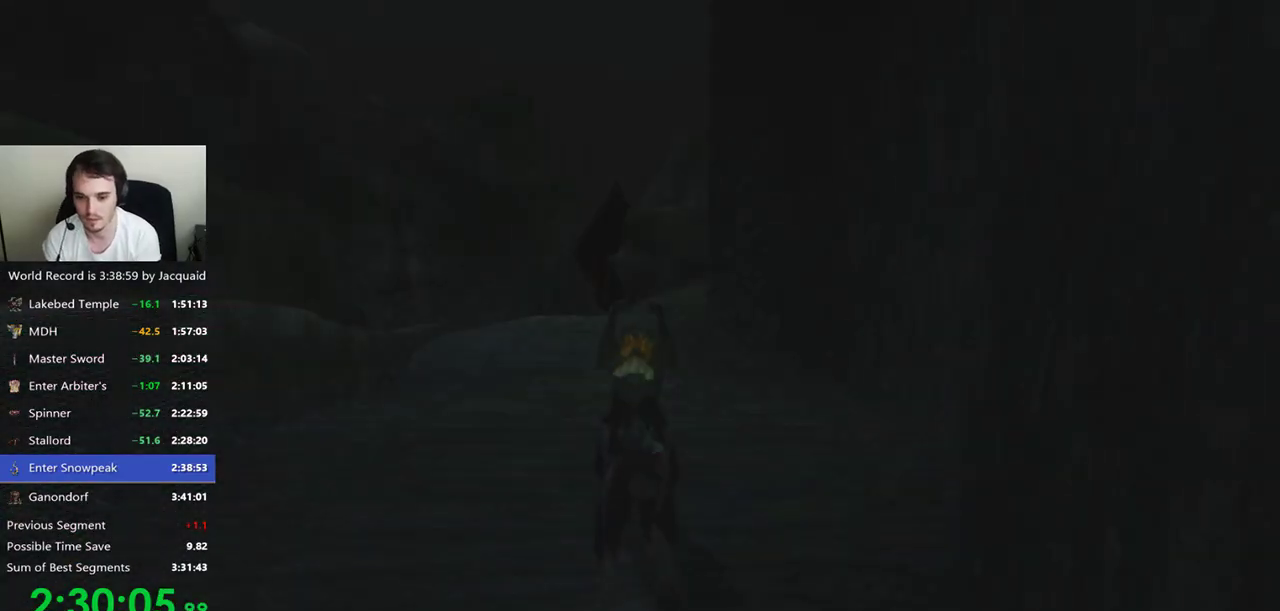
{"buttons": [], "left_stick": "up", "right_stick": "center", "events": [[200, "left_stick", "up"], [267, "B", "down"], [267, "R2", "down"], [500, "B", "up"], [500, "R2", "up"]]}
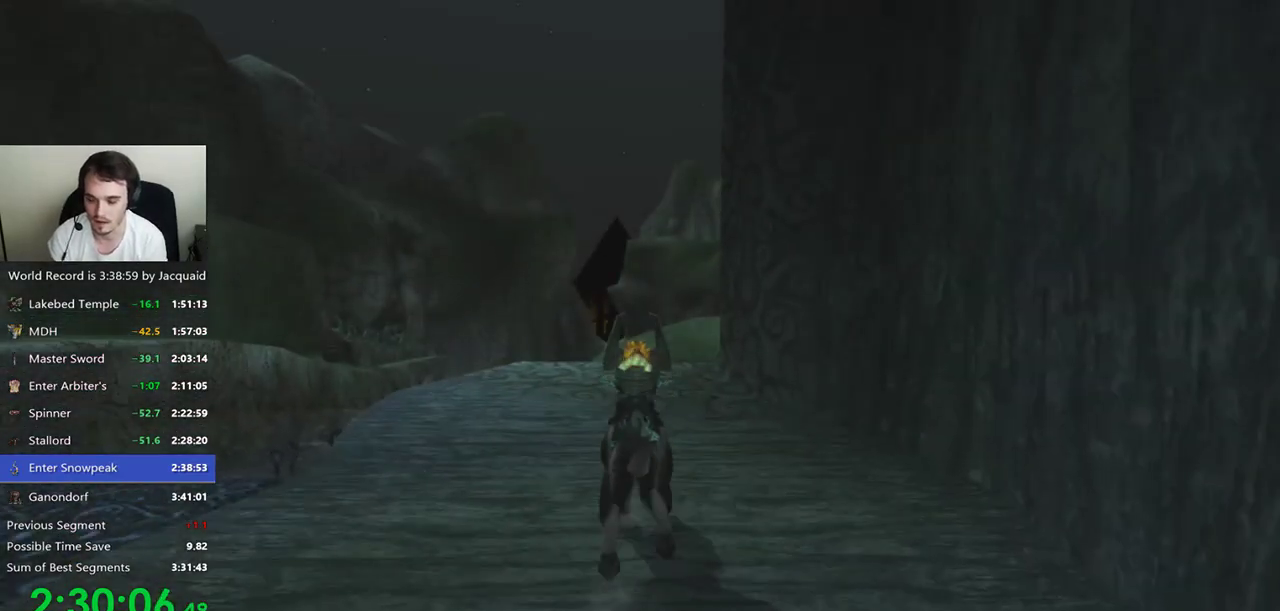
{"buttons": ["B", "R2"], "left_stick": "up", "right_stick": "center", "events": [[200, "B", "down"], [200, "R2", "down"], [267, "R2", "up"], [367, "R2", "down"]]}